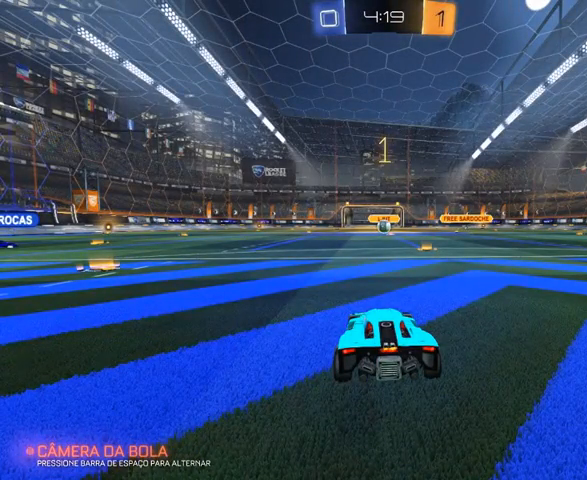
Gameplay with a controller (Xbox layout); each line is a JSON object with the inputs held at the frame after it (dt_ms = milliseconds from this image to that frame). "events" lists button and stick changes between this image and that frame as [ms after this image, input, new state], when the widget could be followed in between.
{"dt_ms": 500, "buttons": ["R2"], "left_stick": "center", "right_stick": "center", "events": [[500, "R2", "down"]]}
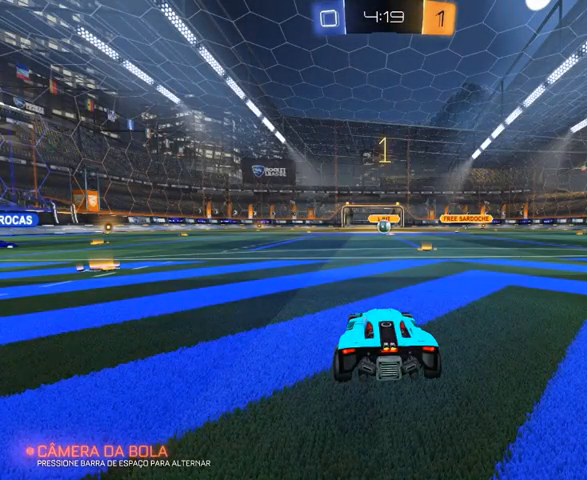
{"dt_ms": 500, "buttons": ["L1", "R2"], "left_stick": "center", "right_stick": "center", "events": [[467, "L1", "down"]]}
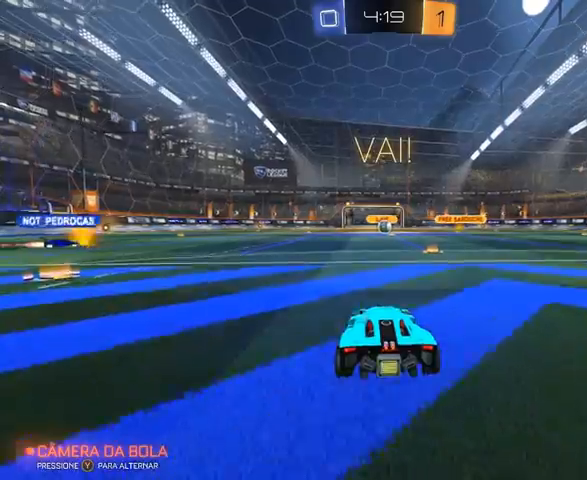
{"dt_ms": 500, "buttons": ["A", "L1", "R2"], "left_stick": "up-right", "right_stick": "center", "events": [[200, "left_stick", "left"], [333, "A", "down"], [333, "left_stick", "up-right"], [467, "A", "up"], [500, "A", "down"]]}
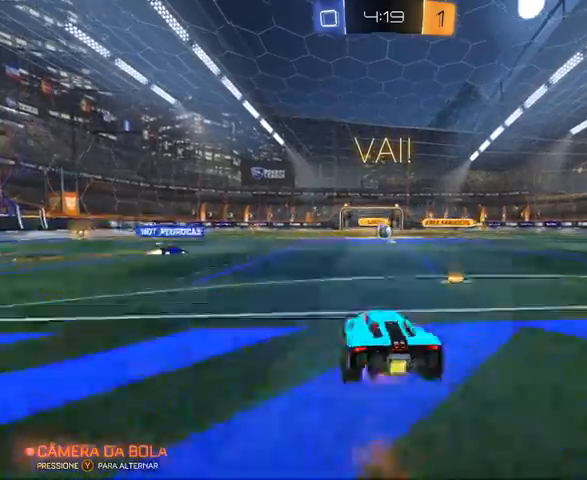
{"dt_ms": 500, "buttons": [], "left_stick": "down-right", "right_stick": "center", "events": [[167, "A", "up"], [267, "left_stick", "up"], [467, "L1", "up"], [467, "left_stick", "down-right"], [500, "R2", "up"]]}
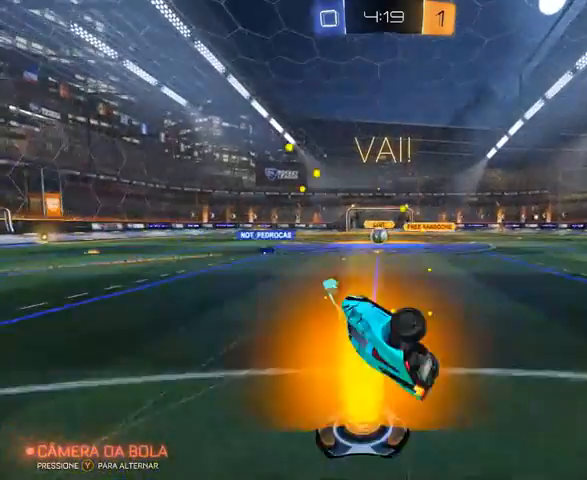
{"dt_ms": 500, "buttons": ["R2"], "left_stick": "center", "right_stick": "center", "events": [[267, "left_stick", "up-right"], [367, "left_stick", "center"], [433, "R2", "down"]]}
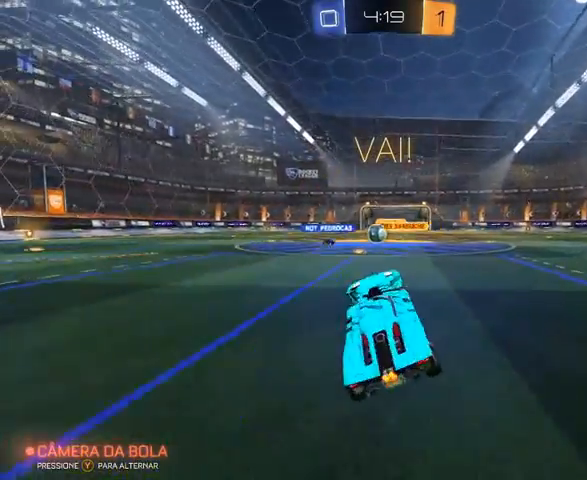
{"dt_ms": 500, "buttons": ["R2"], "left_stick": "right", "right_stick": "center", "events": [[400, "left_stick", "right"]]}
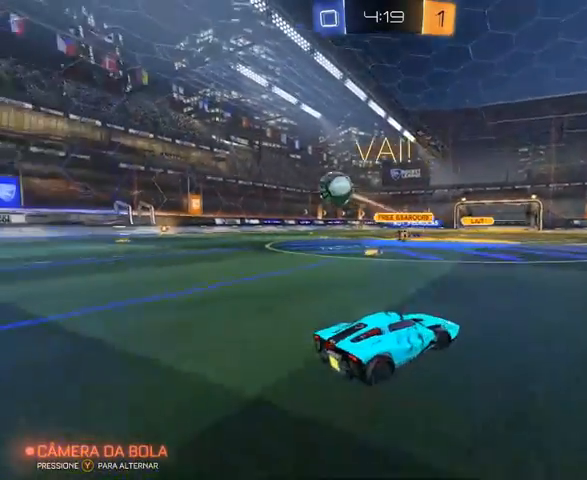
{"dt_ms": 500, "buttons": ["Y", "R1", "R2"], "left_stick": "center", "right_stick": "center", "events": [[67, "L1", "down"], [267, "L1", "up"], [500, "R1", "down"], [500, "Y", "down"], [500, "left_stick", "center"]]}
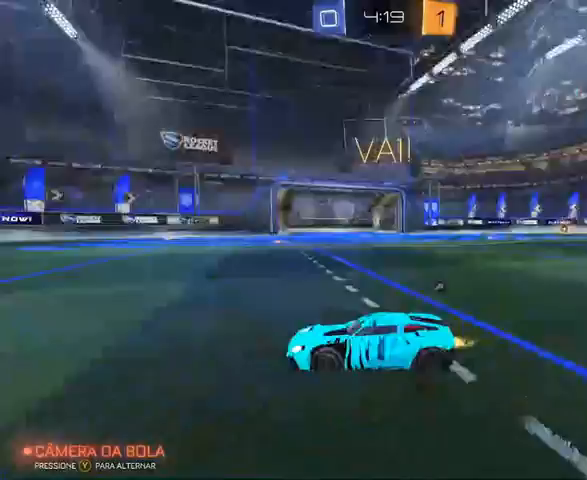
{"dt_ms": 500, "buttons": ["R1", "R2"], "left_stick": "center", "right_stick": "center", "events": [[167, "Y", "up"], [400, "left_stick", "right"], [500, "left_stick", "center"]]}
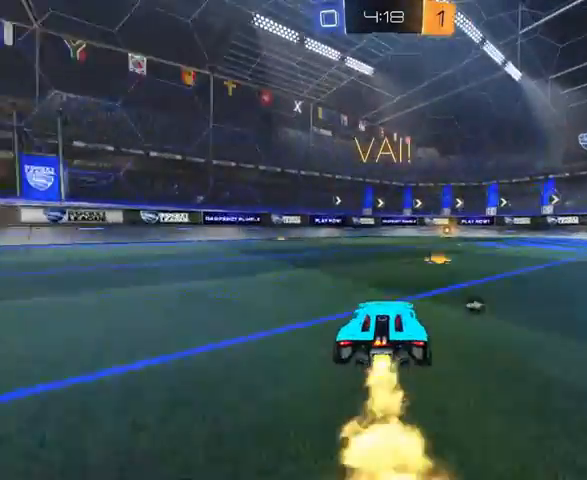
{"dt_ms": 500, "buttons": ["R1", "R2"], "left_stick": "center", "right_stick": "center", "events": []}
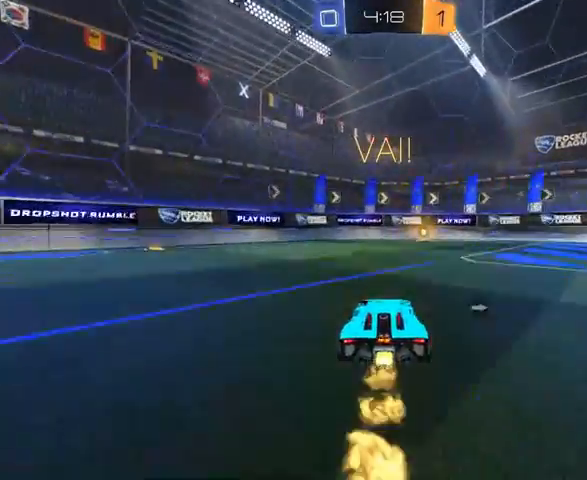
{"dt_ms": 500, "buttons": ["Y", "L1", "R2"], "left_stick": "right", "right_stick": "center", "events": [[267, "R1", "up"], [367, "left_stick", "right"], [467, "L1", "down"], [467, "Y", "down"]]}
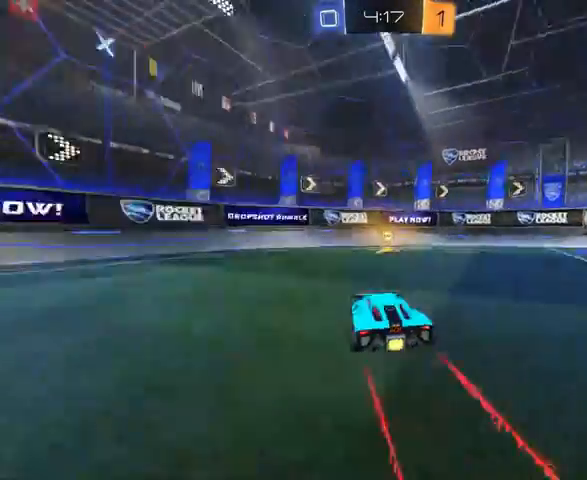
{"dt_ms": 500, "buttons": ["R2"], "left_stick": "right", "right_stick": "center", "events": [[167, "L1", "up"], [167, "Y", "up"]]}
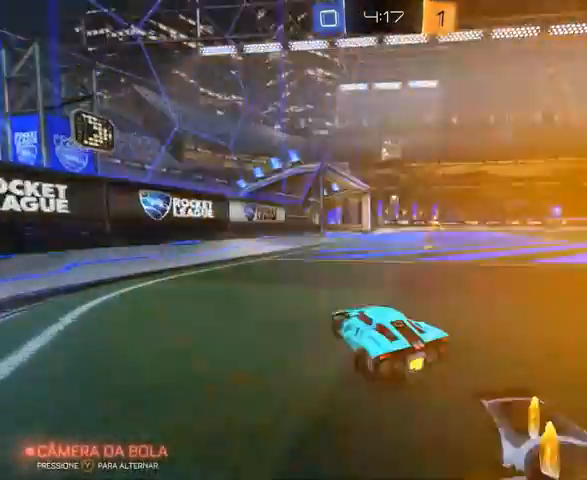
{"dt_ms": 500, "buttons": ["R2"], "left_stick": "center", "right_stick": "center", "events": [[133, "left_stick", "center"]]}
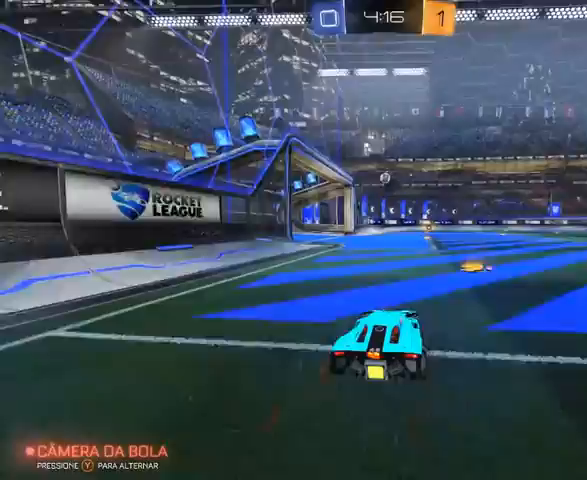
{"dt_ms": 500, "buttons": ["R2"], "left_stick": "left", "right_stick": "center", "events": [[233, "left_stick", "left"]]}
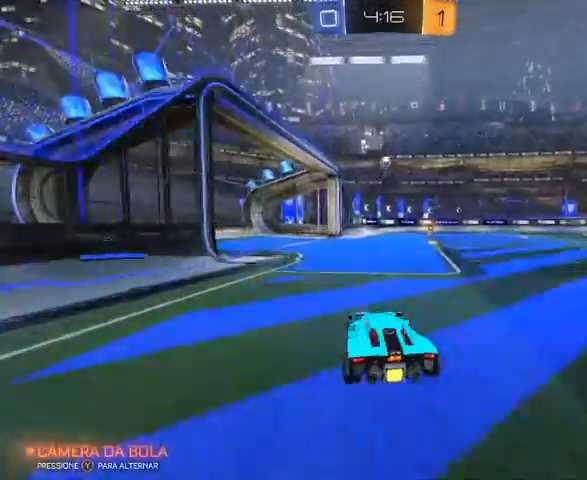
{"dt_ms": 500, "buttons": ["R2"], "left_stick": "left", "right_stick": "center", "events": [[267, "left_stick", "center"], [367, "left_stick", "left"]]}
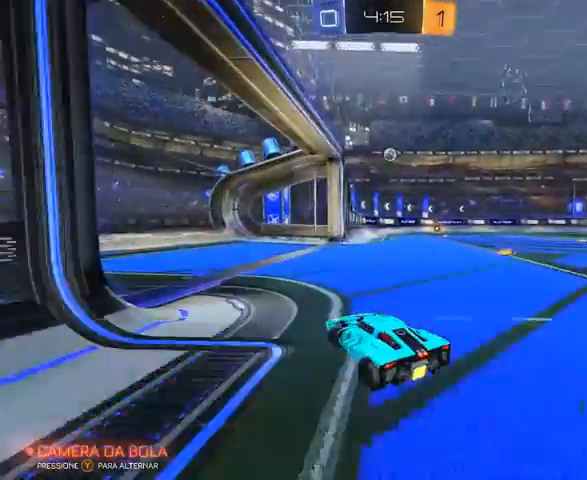
{"dt_ms": 500, "buttons": ["R2"], "left_stick": "up-right", "right_stick": "center", "events": [[167, "left_stick", "right"], [233, "L1", "down"], [467, "L1", "up"], [467, "left_stick", "up-right"]]}
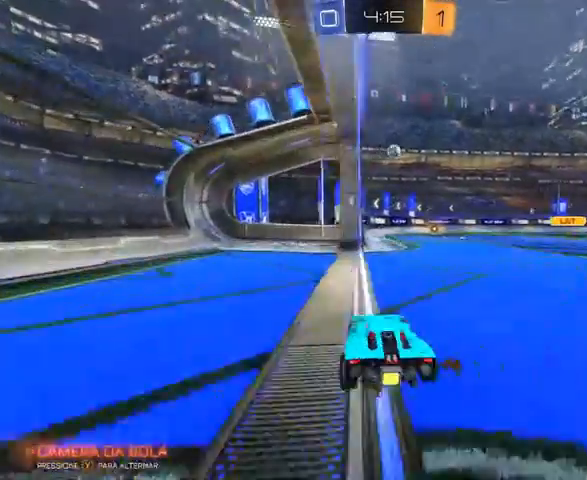
{"dt_ms": 500, "buttons": ["L2"], "left_stick": "right", "right_stick": "center", "events": [[100, "R2", "up"], [100, "left_stick", "up-left"], [200, "L2", "down"], [200, "left_stick", "center"], [267, "left_stick", "right"]]}
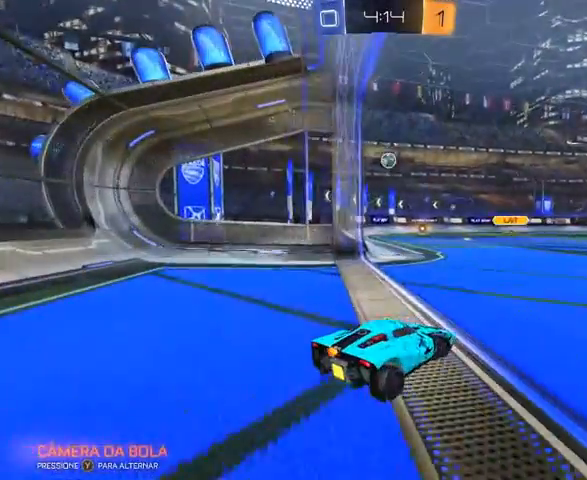
{"dt_ms": 500, "buttons": ["R2"], "left_stick": "left", "right_stick": "center", "events": [[133, "L2", "up"], [133, "left_stick", "center"], [367, "R2", "down"], [367, "left_stick", "left"]]}
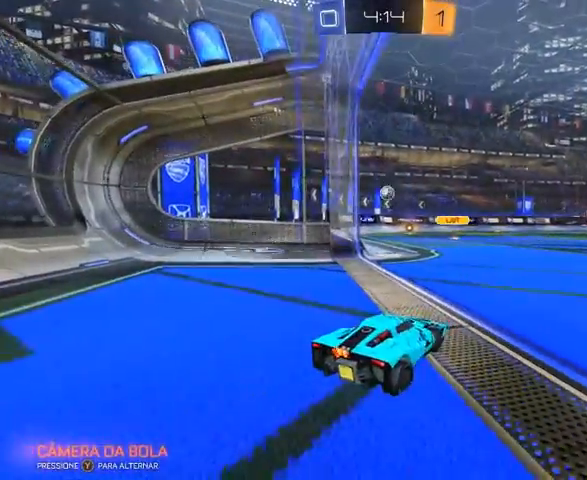
{"dt_ms": 500, "buttons": [], "left_stick": "center", "right_stick": "center", "events": [[267, "left_stick", "center"], [367, "R2", "up"], [367, "left_stick", "right"], [500, "left_stick", "center"]]}
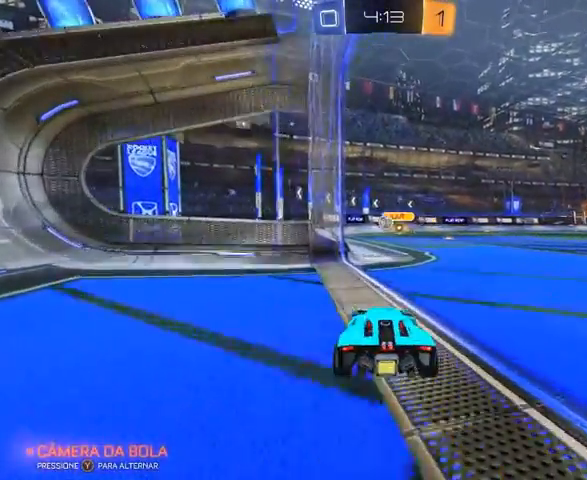
{"dt_ms": 500, "buttons": [], "left_stick": "center", "right_stick": "center", "events": [[367, "R2", "down"], [500, "R2", "up"]]}
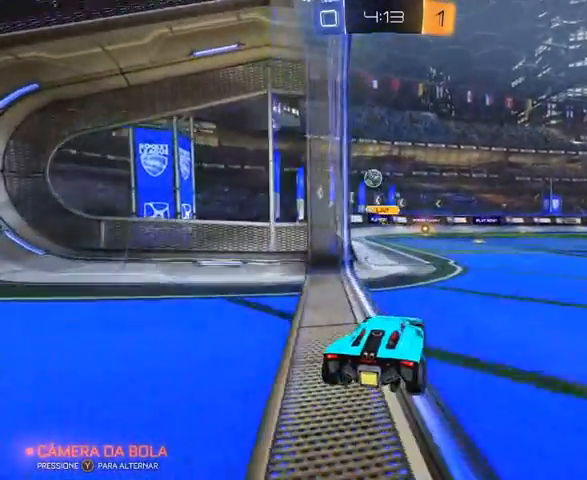
{"dt_ms": 500, "buttons": [], "left_stick": "left", "right_stick": "center", "events": [[67, "left_stick", "right"], [167, "R2", "down"], [367, "left_stick", "left"], [467, "R2", "up"]]}
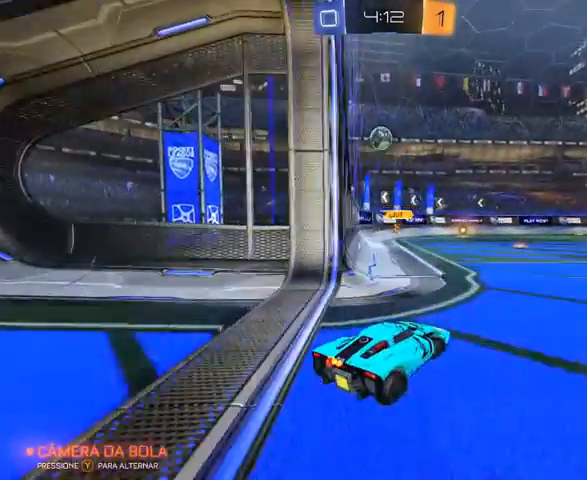
{"dt_ms": 500, "buttons": ["A"], "left_stick": "down", "right_stick": "center", "events": [[67, "left_stick", "center"], [300, "A", "down"], [367, "A", "up"], [433, "A", "down"], [467, "left_stick", "down"]]}
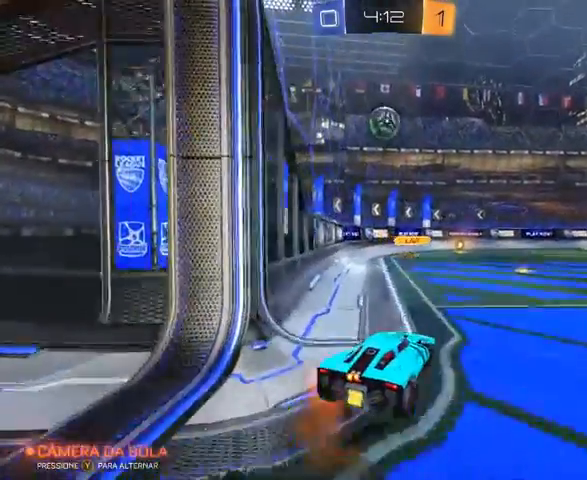
{"dt_ms": 500, "buttons": ["L1", "R1", "R2"], "left_stick": "left", "right_stick": "center", "events": [[67, "A", "up"], [67, "R2", "down"], [167, "R1", "down"], [267, "L1", "down"], [367, "left_stick", "left"]]}
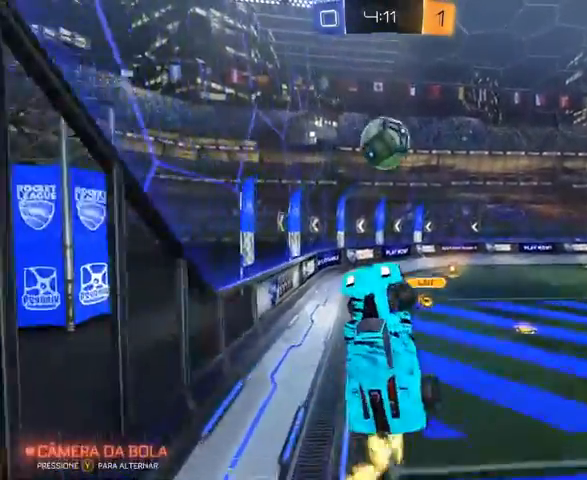
{"dt_ms": 500, "buttons": ["L1", "R2"], "left_stick": "left", "right_stick": "center", "events": [[67, "R1", "up"]]}
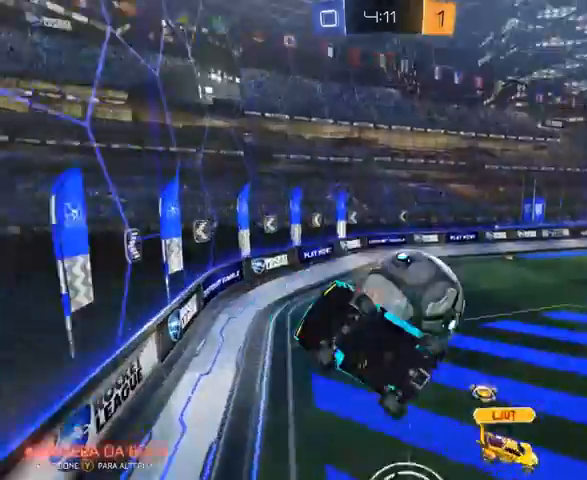
{"dt_ms": 500, "buttons": ["R2"], "left_stick": "right", "right_stick": "center", "events": [[367, "L1", "up"], [367, "left_stick", "up-left"], [500, "left_stick", "right"]]}
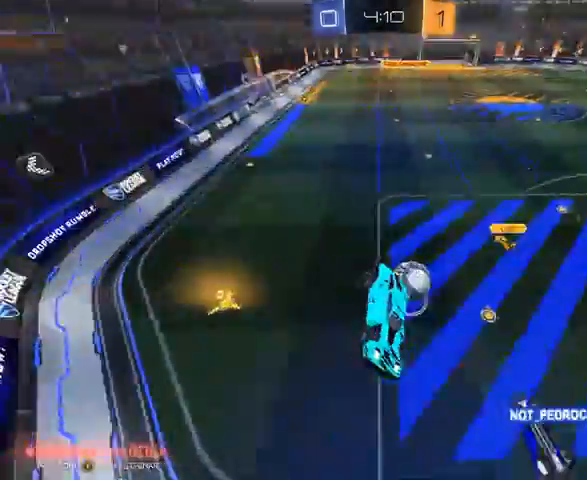
{"dt_ms": 500, "buttons": [], "left_stick": "down-right", "right_stick": "center", "events": [[267, "left_stick", "down-right"], [467, "R2", "up"]]}
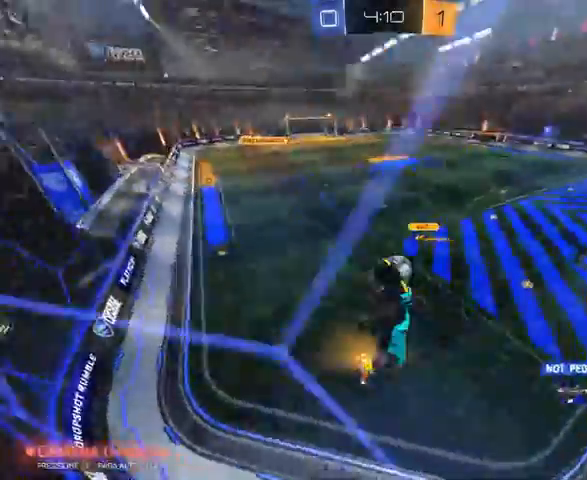
{"dt_ms": 1000, "buttons": ["R2"], "left_stick": "center", "right_stick": "center"}
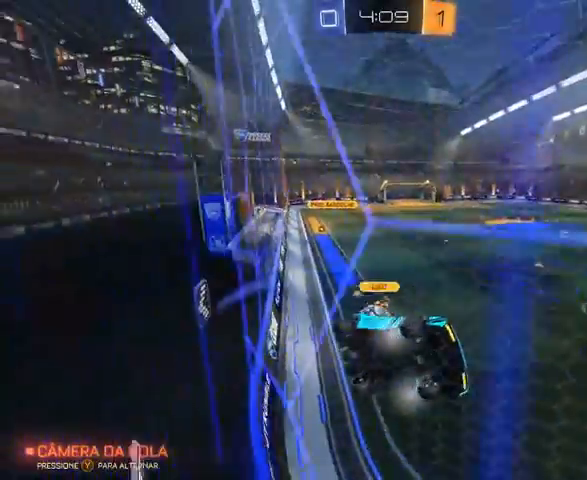
{"dt_ms": 500, "buttons": ["R2"], "left_stick": "left", "right_stick": "center", "events": [[67, "left_stick", "left"]]}
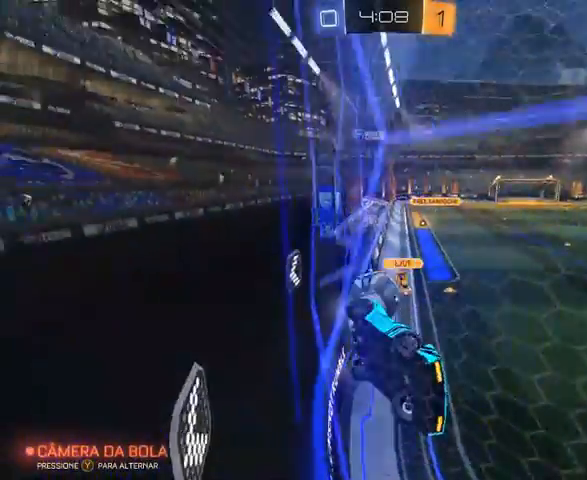
{"dt_ms": 500, "buttons": ["L1", "R2"], "left_stick": "right", "right_stick": "center", "events": [[67, "left_stick", "center"], [167, "left_stick", "right"], [400, "L1", "down"]]}
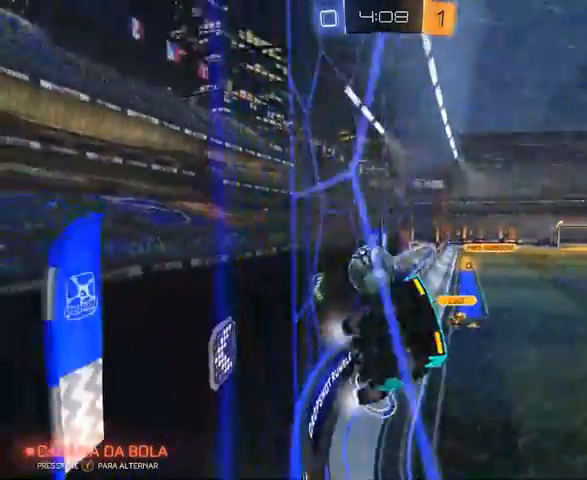
{"dt_ms": 500, "buttons": ["R2"], "left_stick": "right", "right_stick": "center", "events": [[467, "L1", "up"]]}